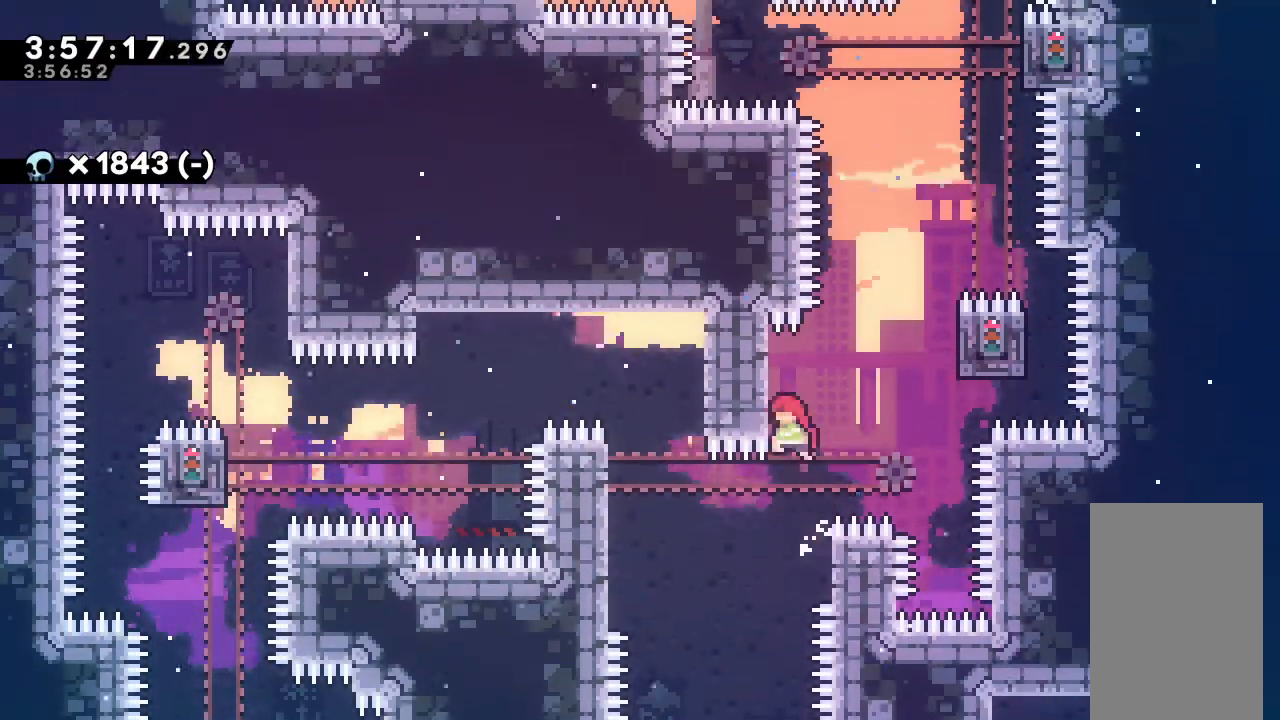
Gameplay with keyboard; each line is a JSON object with the keys held at the frame after it. "events" lists presses ("down") and releases ("up") of "alt_jump", "dash", "down", "grab", "jump", "left", "right" and "up" between this image and that frame as [ms after this image, input, new state], when the widget could be followed in between. No other keys are recorded. Mouse input is not recorded. Key names are as the overlay labels them; some are game actions (e.g. jump) rather than physical keys.
{"keys": ["grab", "jump"], "events": [[33, "grab", "up"], [33, "jump", "up"], [67, "jump", "down"], [133, "left", "up"], [133, "right", "down"], [433, "grab", "down"], [500, "right", "up"]]}
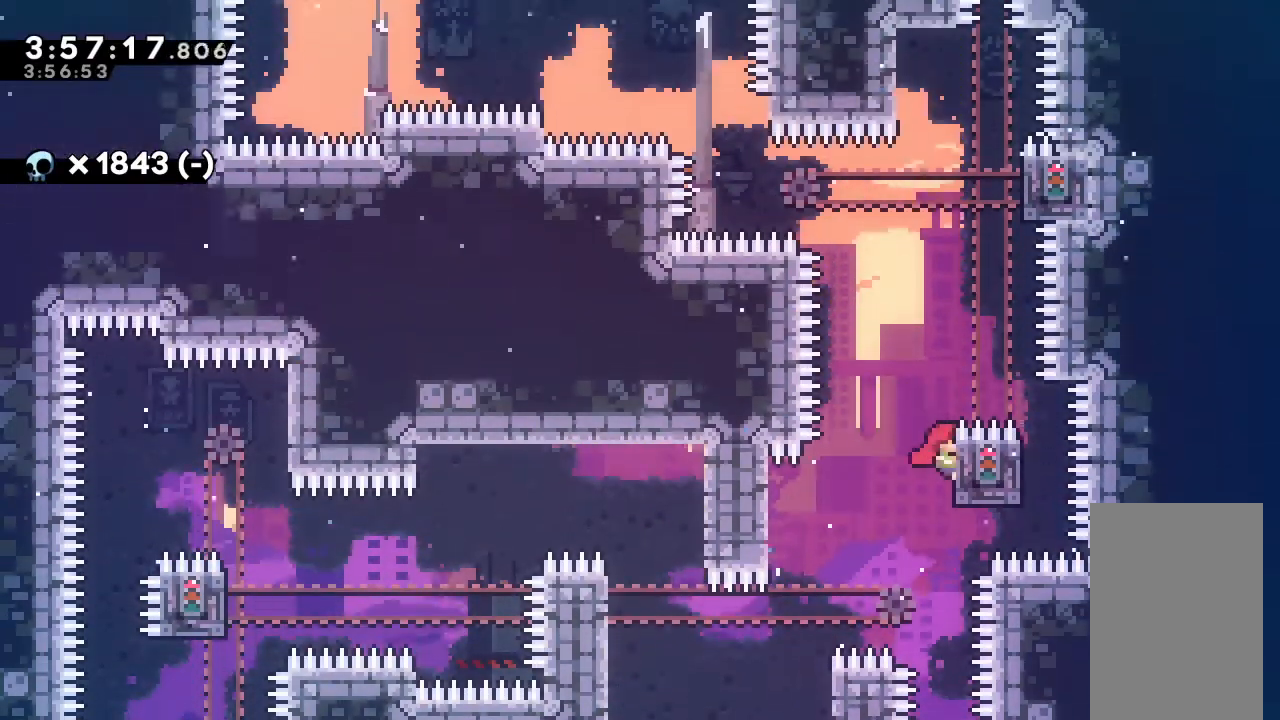
{"keys": [], "events": [[33, "jump", "up"], [500, "grab", "up"]]}
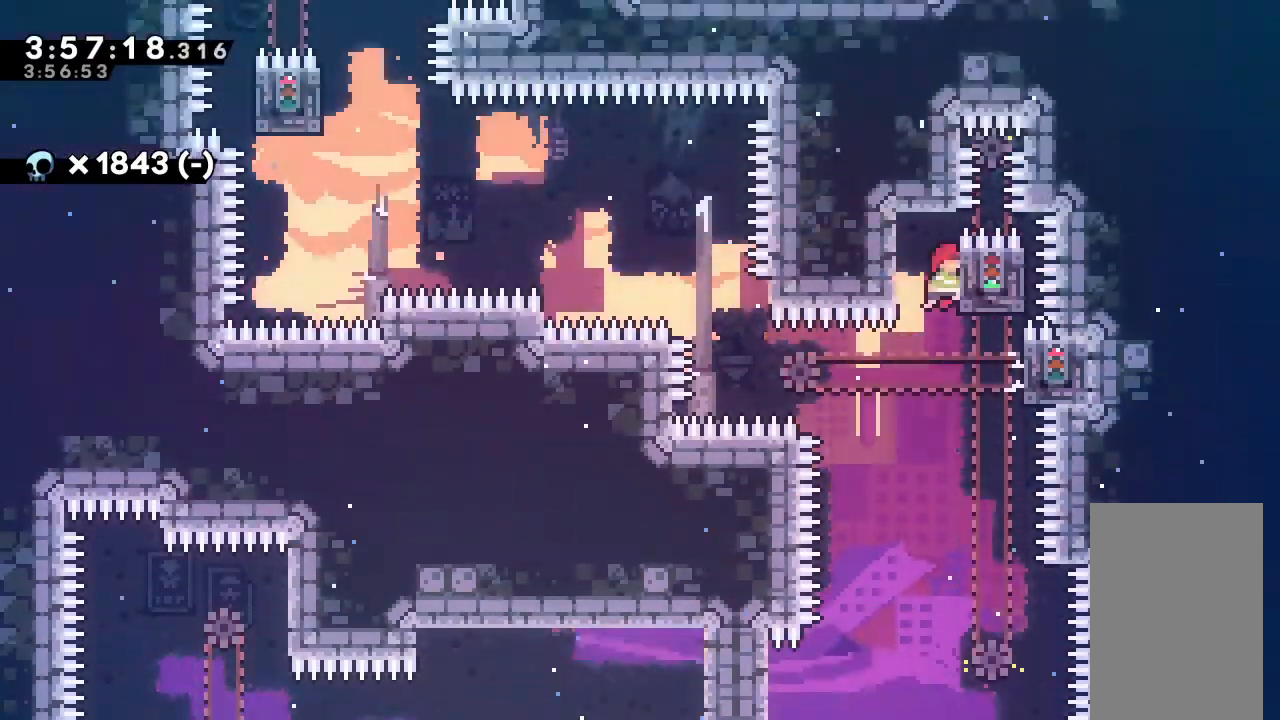
{"keys": ["grab", "right", "up"], "events": [[133, "right", "down"], [300, "grab", "down"], [300, "up", "down"]]}
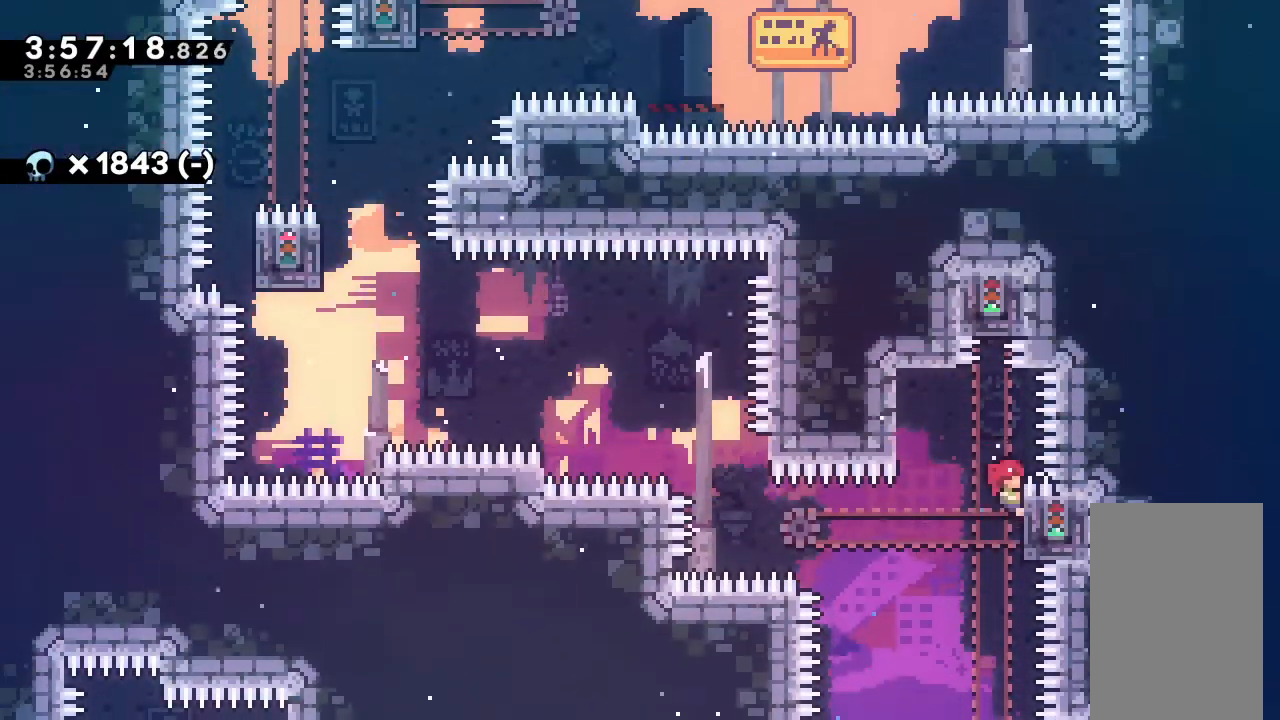
{"keys": ["grab", "jump", "left", "up"], "events": [[133, "right", "up"], [167, "up", "up"], [500, "jump", "down"], [500, "left", "down"], [500, "up", "down"]]}
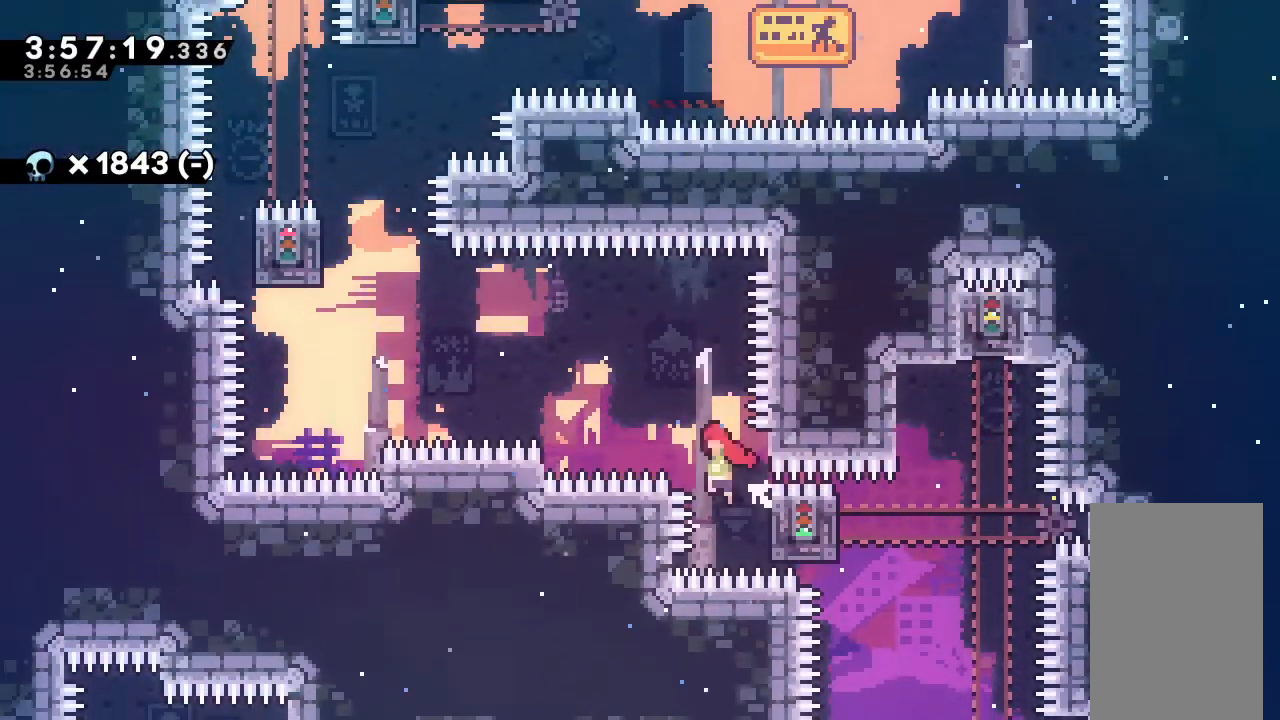
{"keys": ["dash", "up"], "events": [[300, "up", "up"], [333, "grab", "up"], [333, "jump", "up"], [333, "left", "up"], [367, "dash", "down"], [433, "up", "down"]]}
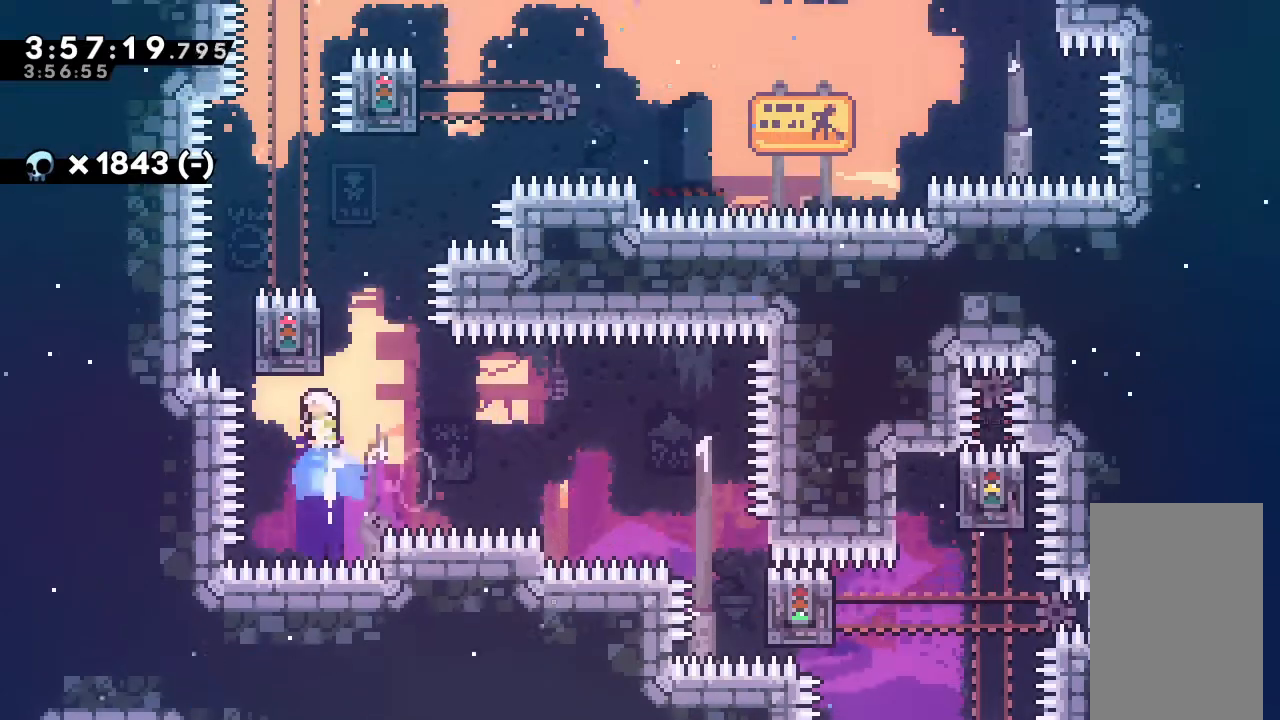
{"keys": ["jump", "left", "up"], "events": [[33, "dash", "up"], [167, "jump", "down"], [500, "left", "down"]]}
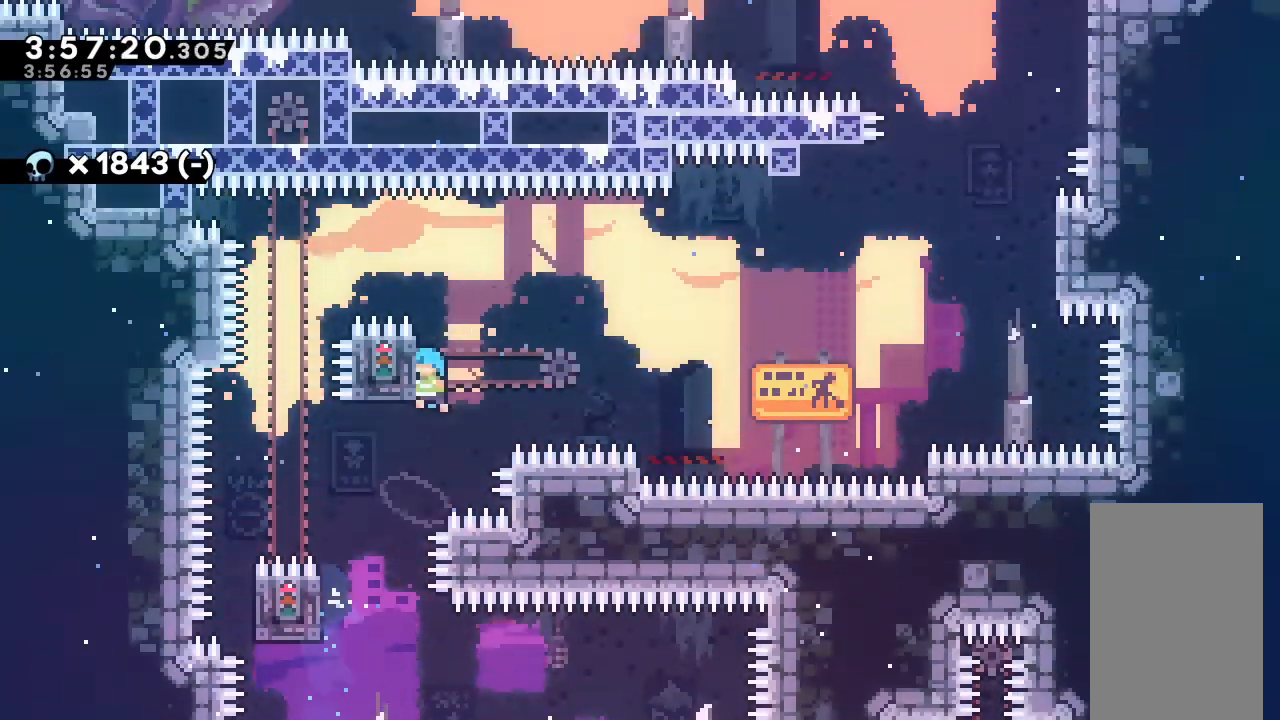
{"keys": ["jump", "left"], "events": [[67, "up", "up"], [100, "jump", "up"], [100, "left", "up"], [133, "jump", "down"], [467, "left", "down"]]}
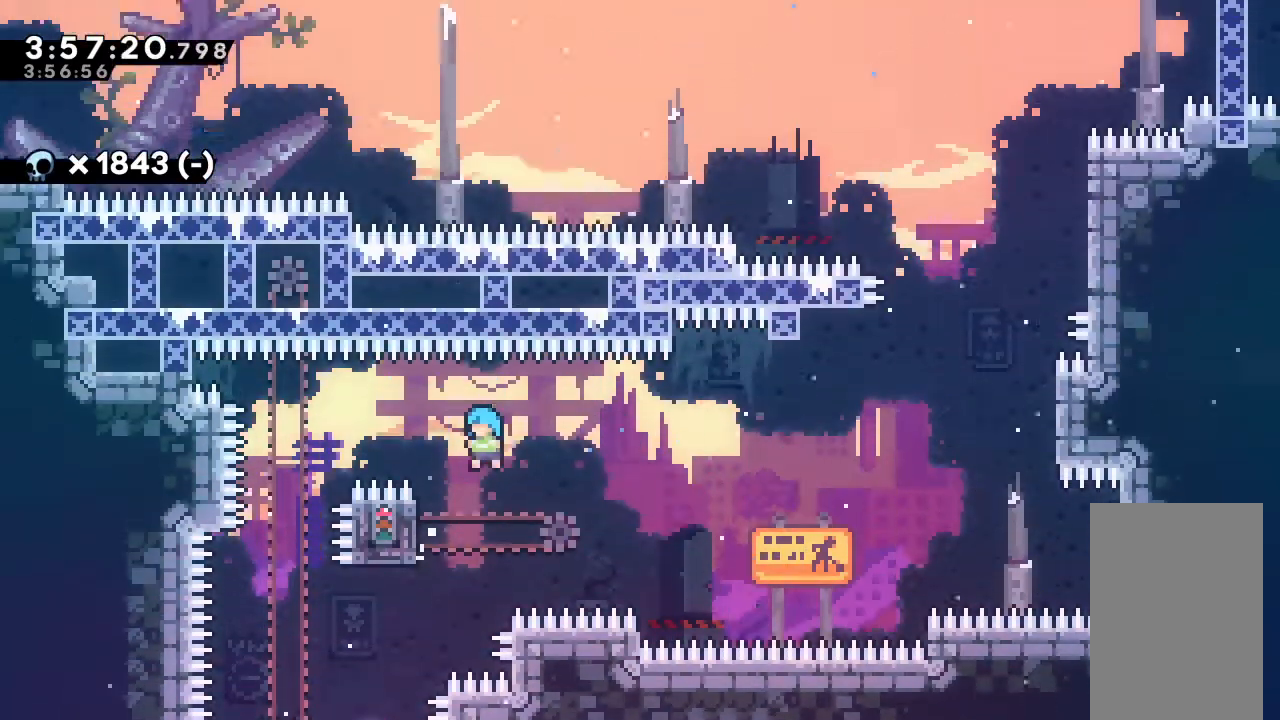
{"keys": ["grab", "jump"], "events": [[33, "up", "down"], [67, "grab", "down"], [433, "left", "up"], [500, "up", "up"]]}
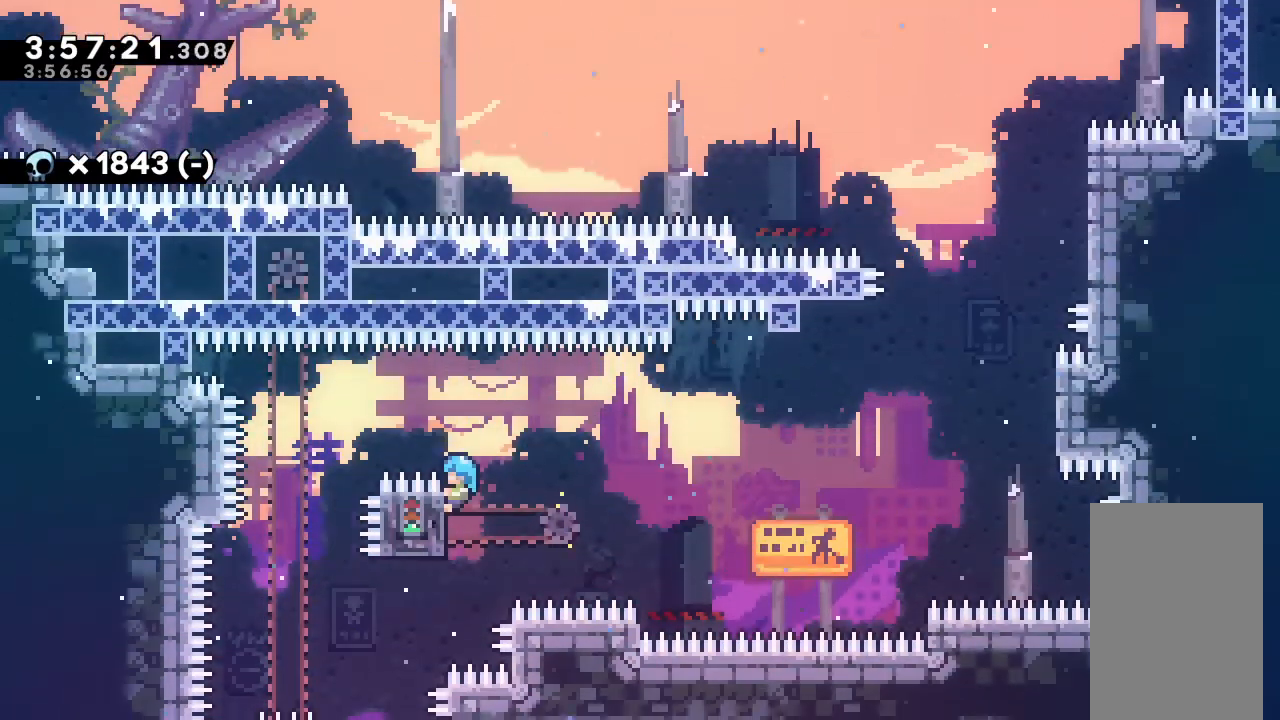
{"keys": ["grab", "jump", "right", "up"], "events": [[33, "jump", "up"], [367, "jump", "down"], [367, "right", "down"], [367, "up", "down"]]}
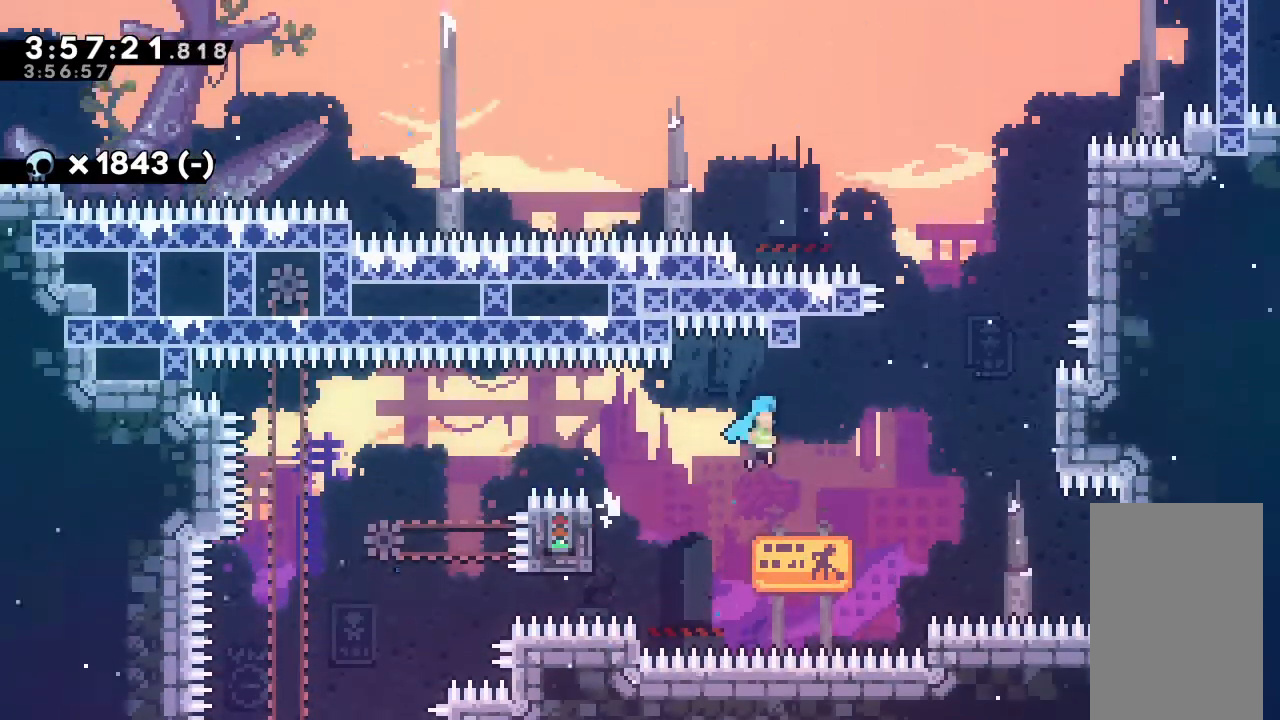
{"keys": ["jump"], "events": [[333, "grab", "up"], [333, "jump", "up"], [400, "right", "up"], [400, "up", "up"], [433, "jump", "down"]]}
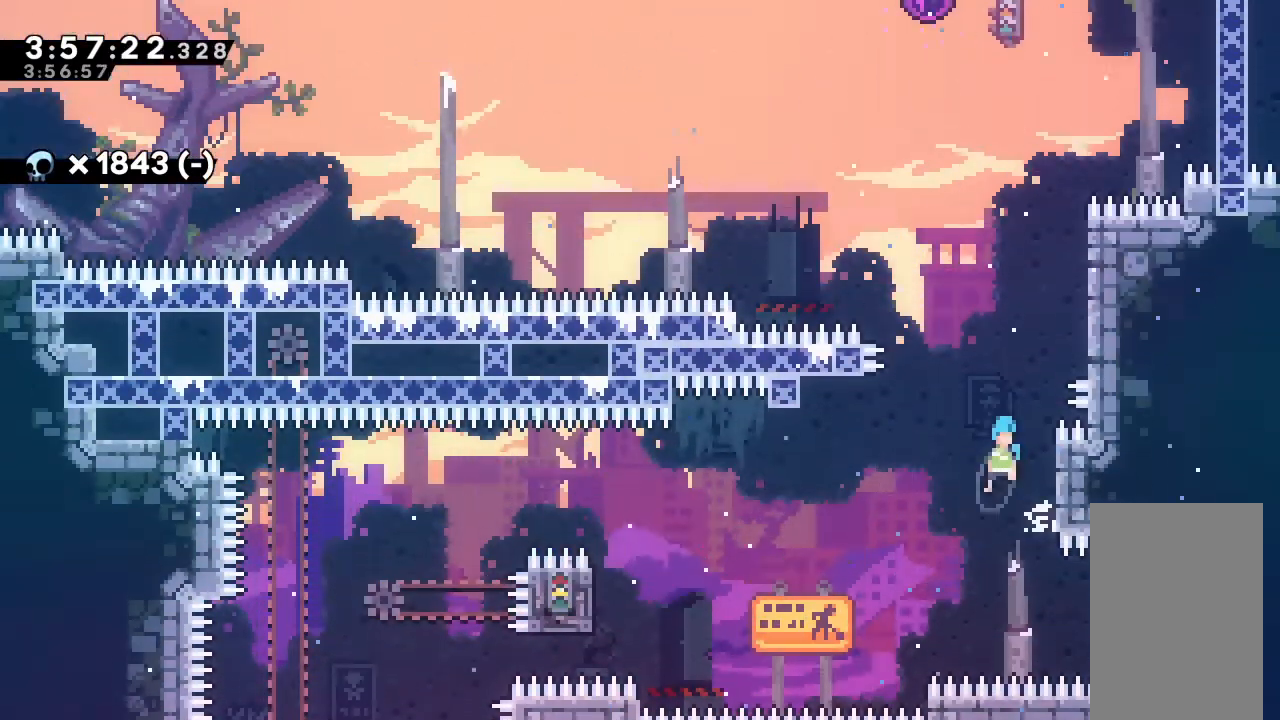
{"keys": ["grab", "jump", "up"], "events": [[233, "right", "down"], [267, "grab", "down"], [267, "up", "down"], [500, "right", "up"]]}
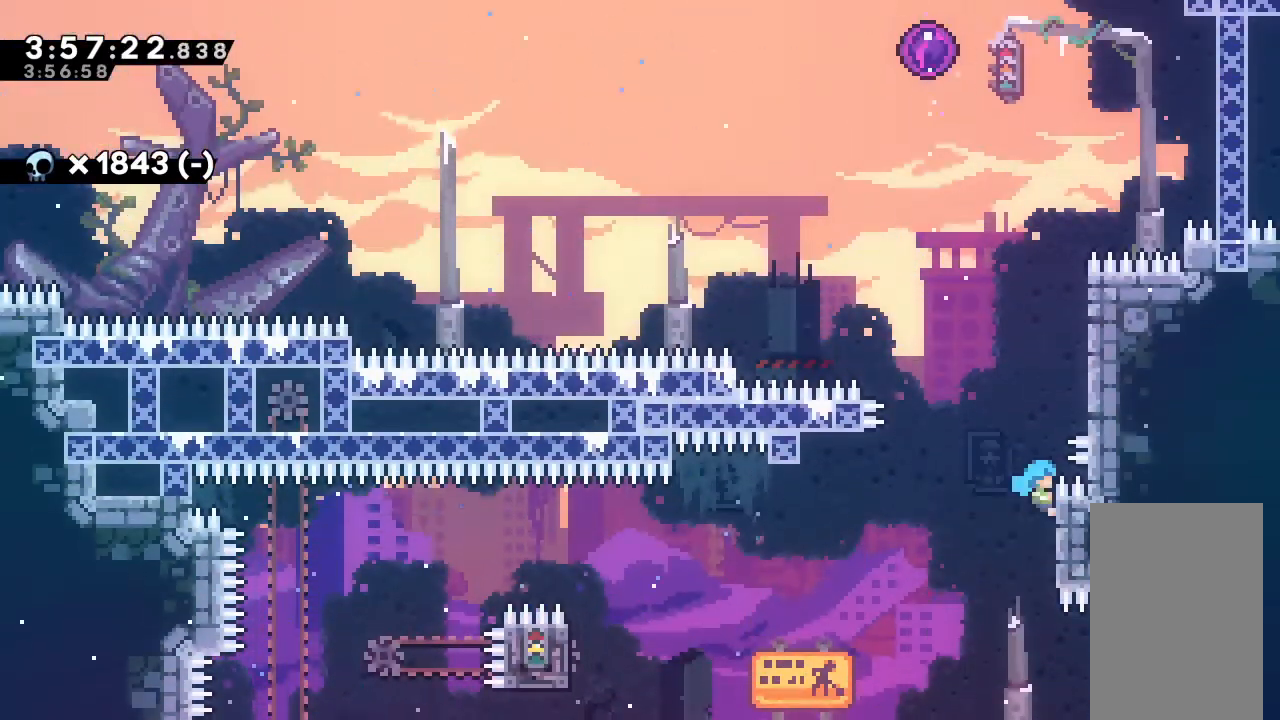
{"keys": ["jump"], "events": [[100, "jump", "up"], [133, "jump", "down"], [300, "right", "down"], [433, "grab", "up"], [433, "jump", "up"], [467, "jump", "down"], [467, "right", "up"], [467, "up", "up"]]}
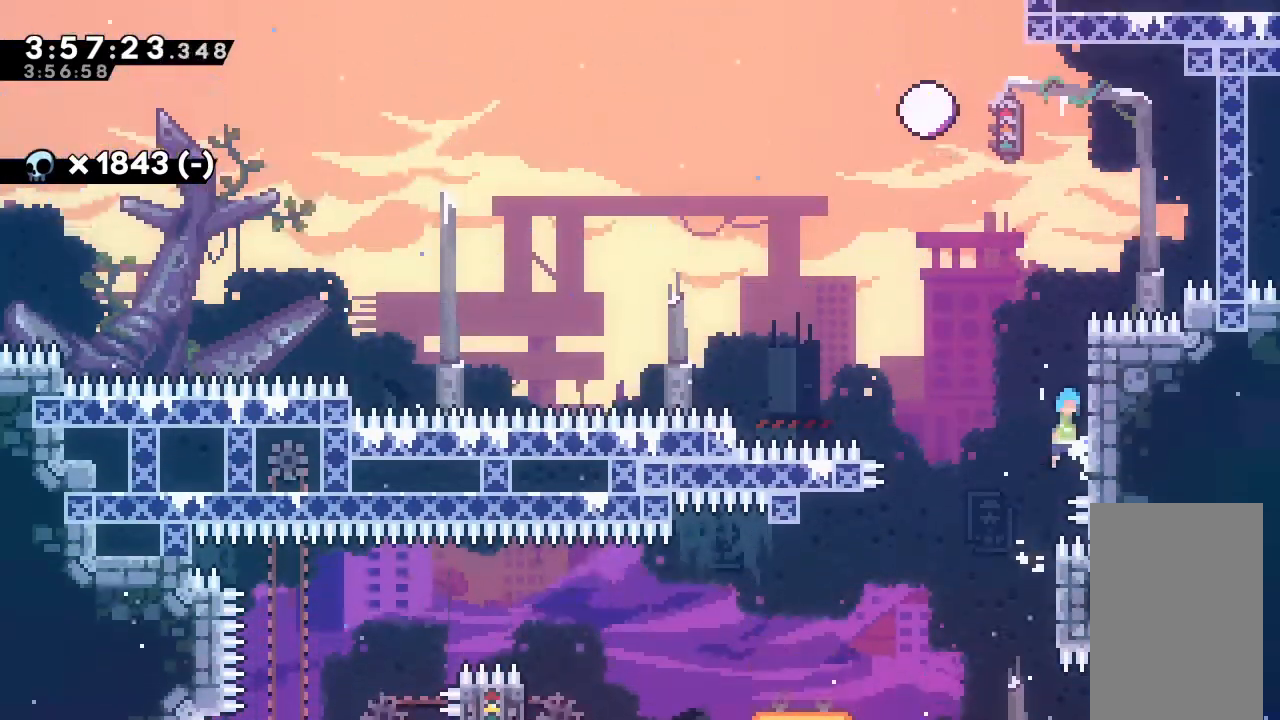
{"keys": [], "events": [[67, "right", "down"], [333, "jump", "up"], [433, "right", "up"]]}
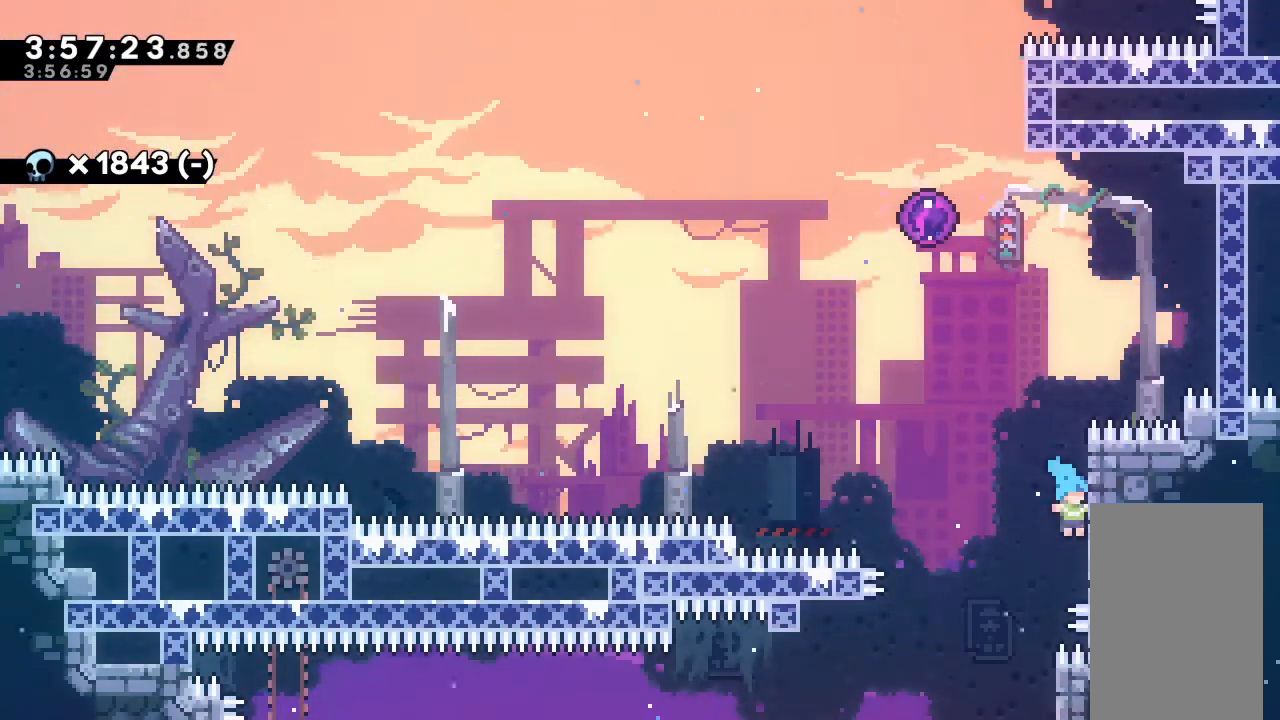
{"keys": ["grab", "jump", "right", "up"], "events": [[33, "jump", "down"], [267, "right", "down"], [367, "grab", "down"], [400, "jump", "up"], [400, "up", "down"], [500, "jump", "down"]]}
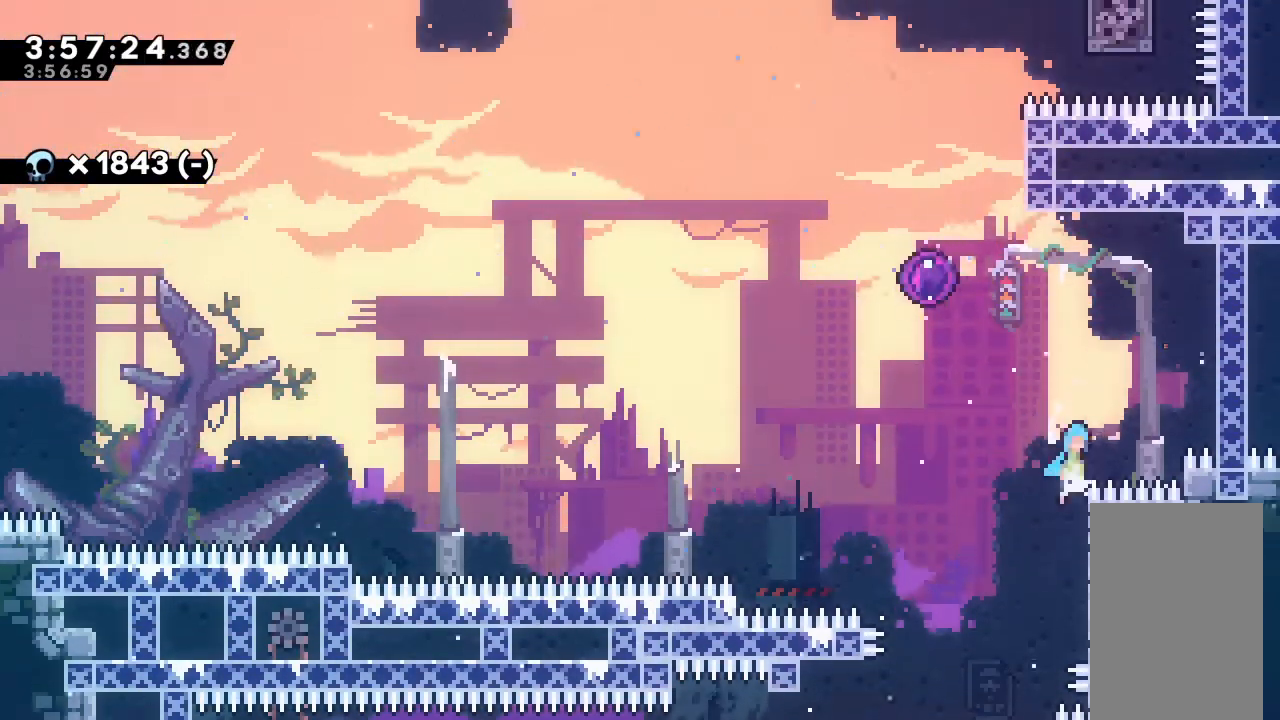
{"keys": ["jump"], "events": [[400, "grab", "up"], [400, "jump", "up"], [400, "right", "up"], [400, "up", "up"], [500, "jump", "down"]]}
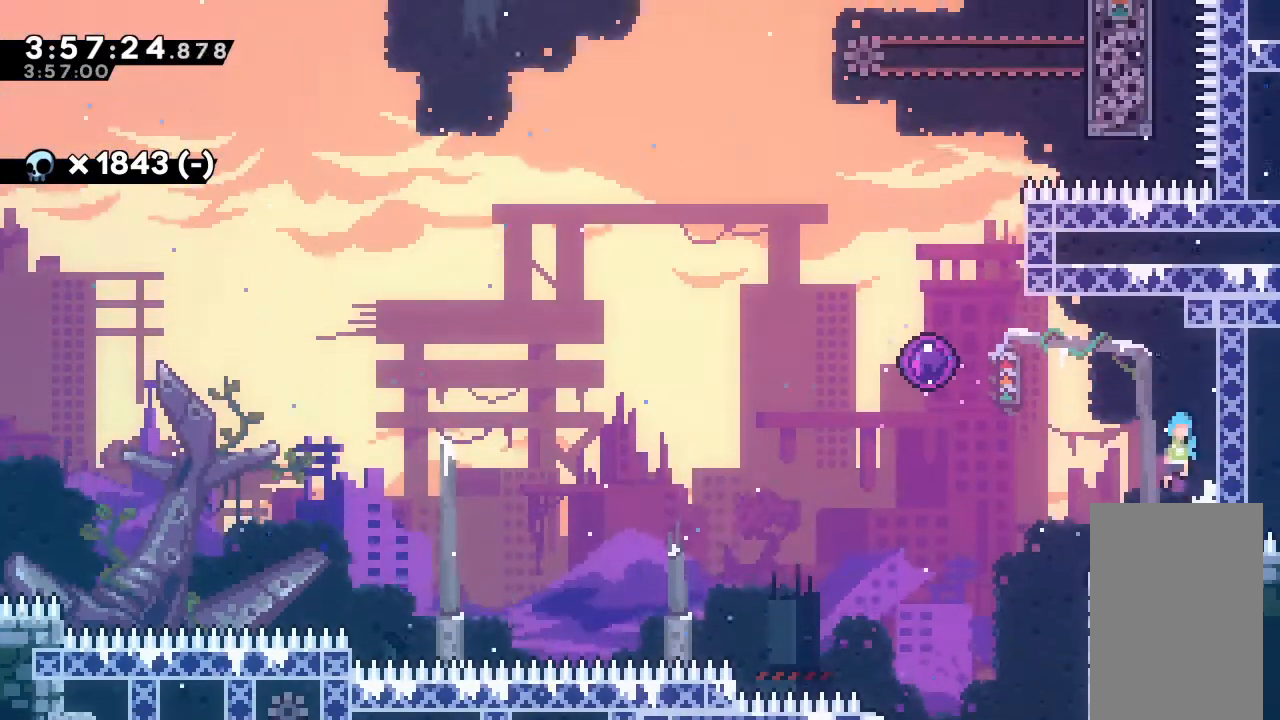
{"keys": [], "events": [[300, "right", "down"], [400, "jump", "up"], [500, "right", "up"]]}
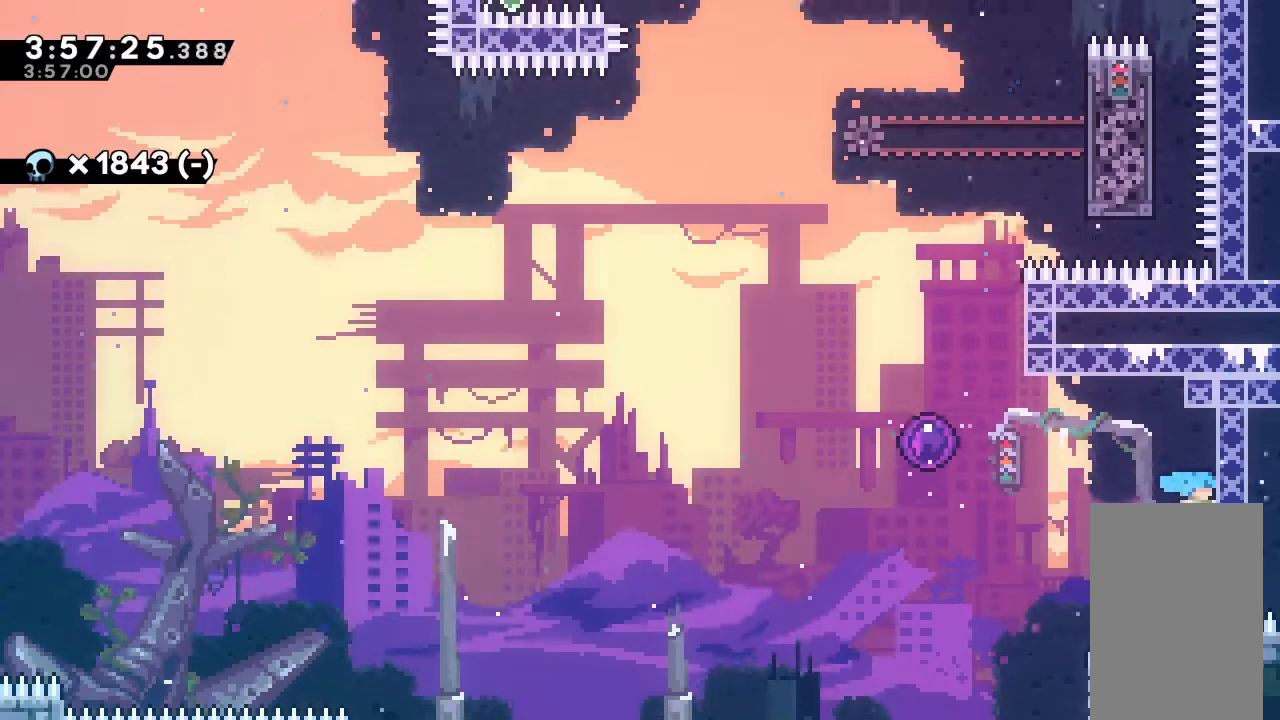
{"keys": ["jump", "left"], "events": [[67, "jump", "down"], [67, "left", "down"]]}
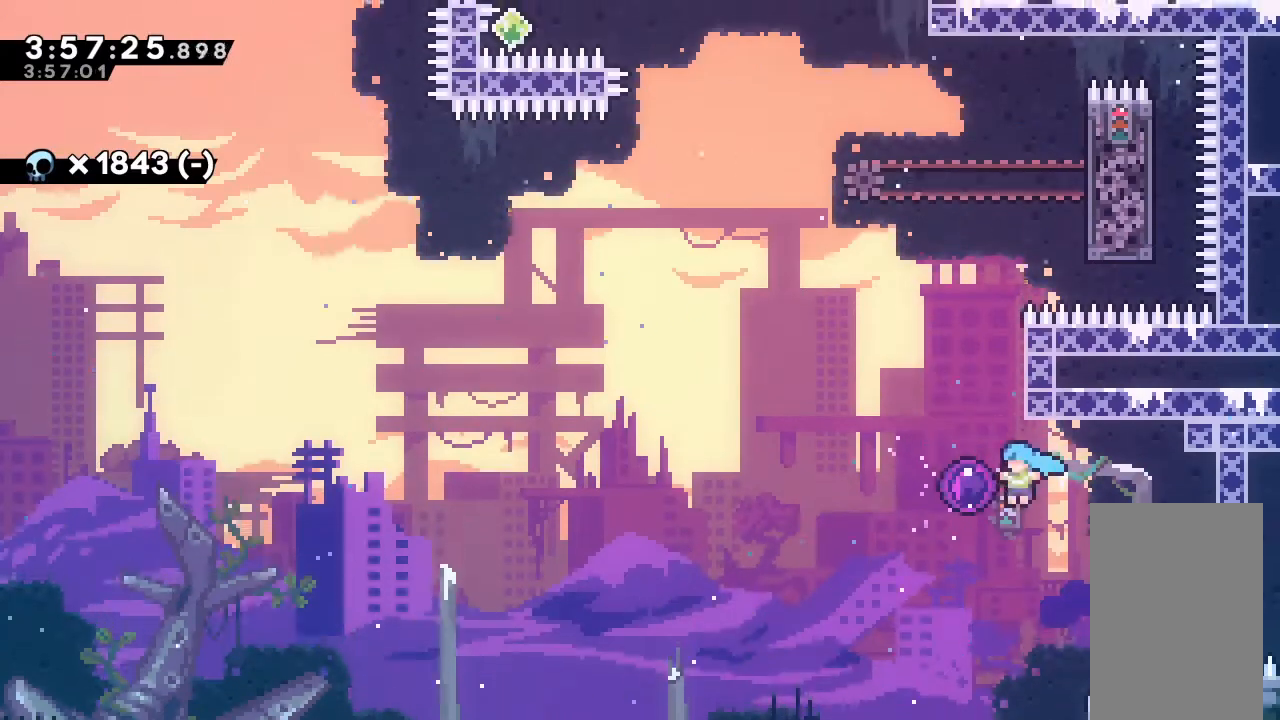
{"keys": [], "events": [[300, "jump", "up"], [300, "left", "up"]]}
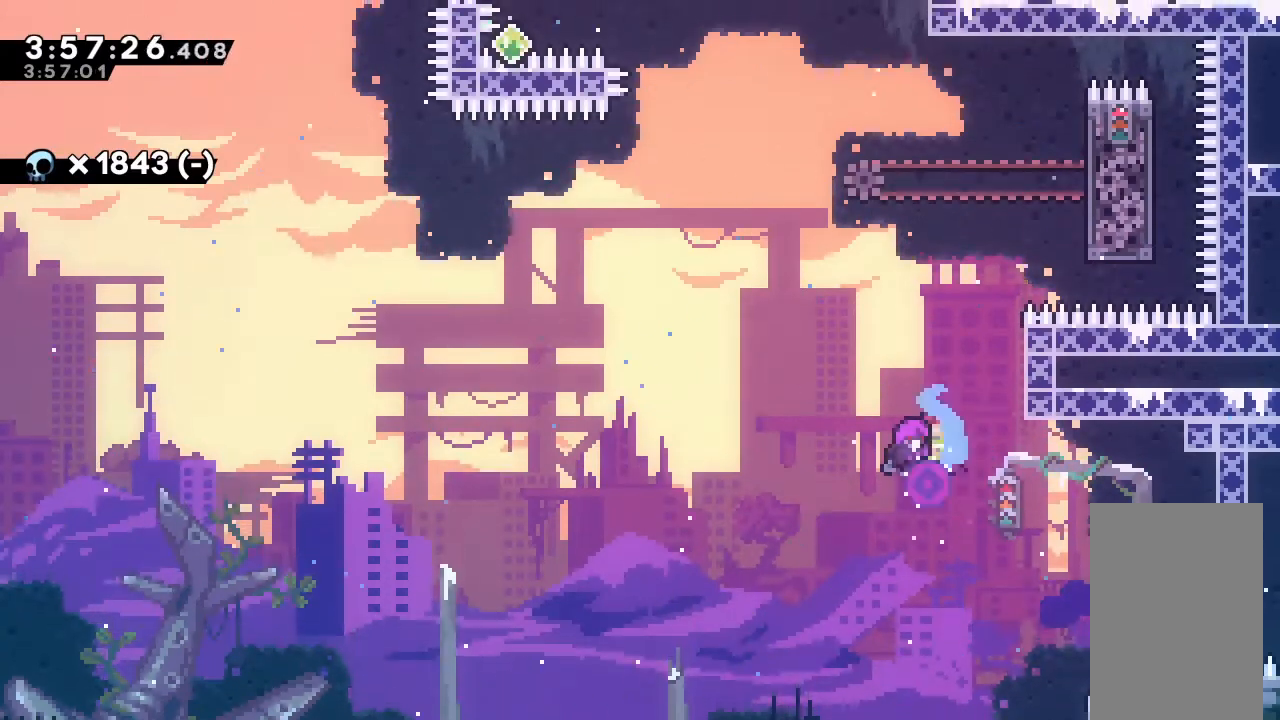
{"keys": ["right"], "events": [[33, "right", "down"]]}
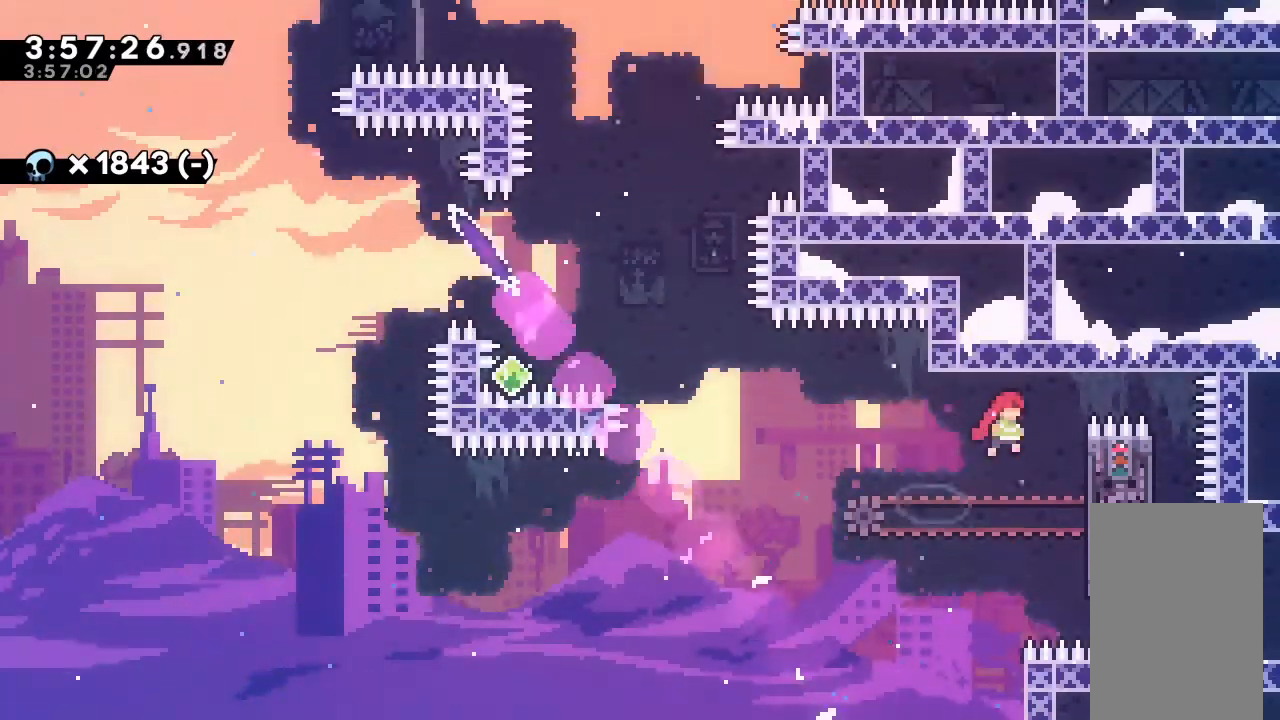
{"keys": ["jump"], "events": [[233, "right", "up"], [333, "jump", "down"]]}
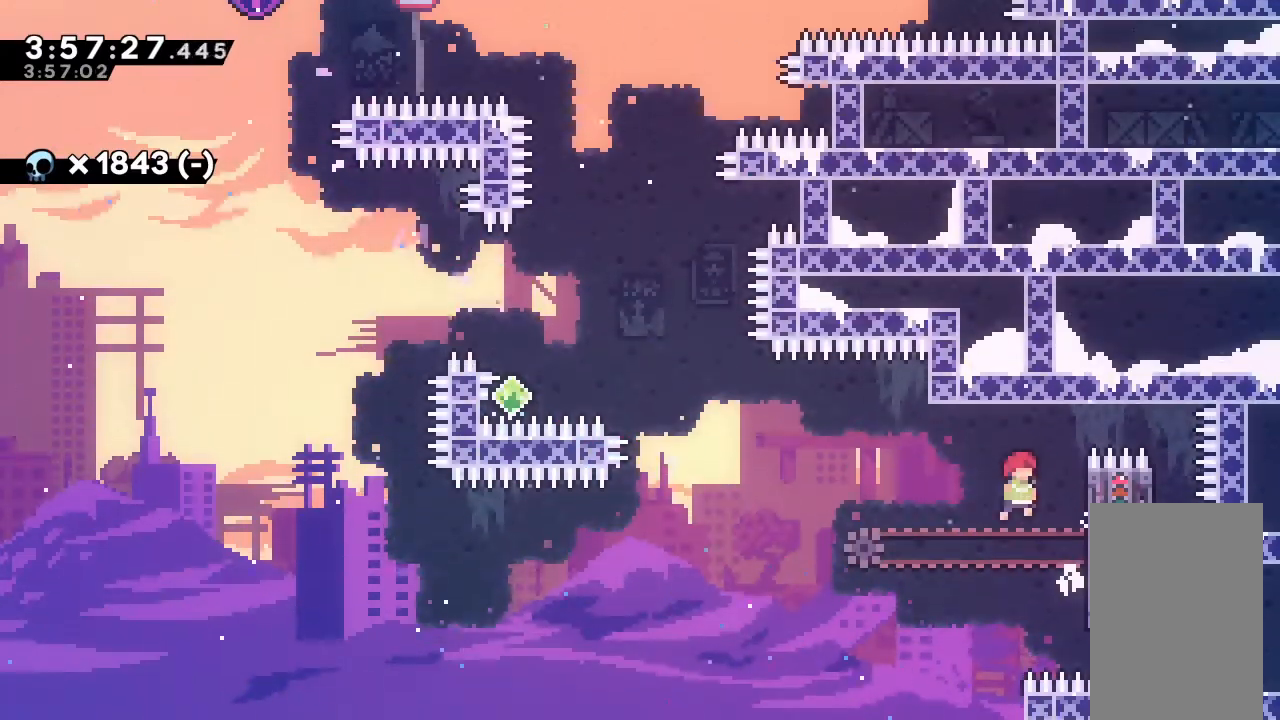
{"keys": ["grab", "jump", "up"], "events": [[67, "right", "down"], [133, "up", "down"], [167, "grab", "down"], [500, "right", "up"]]}
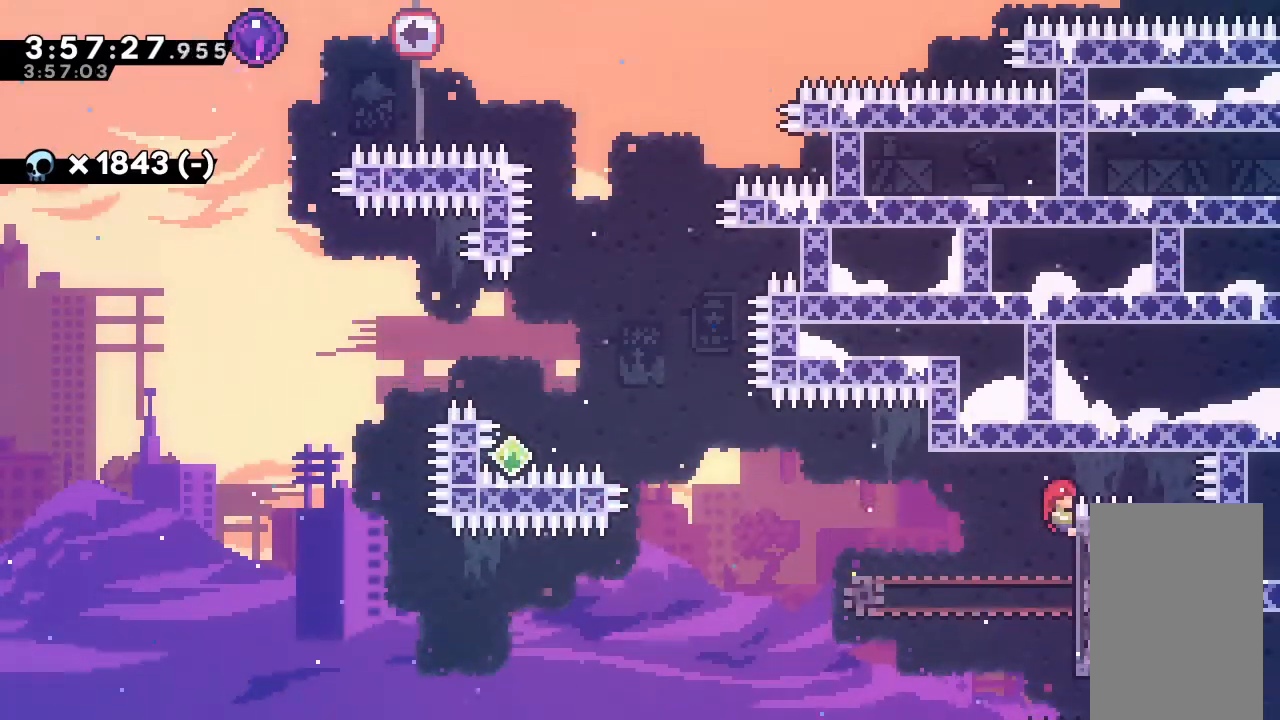
{"keys": ["grab", "jump", "left", "up"], "events": [[233, "jump", "up"], [233, "up", "up"], [367, "left", "down"], [367, "up", "down"], [433, "jump", "down"]]}
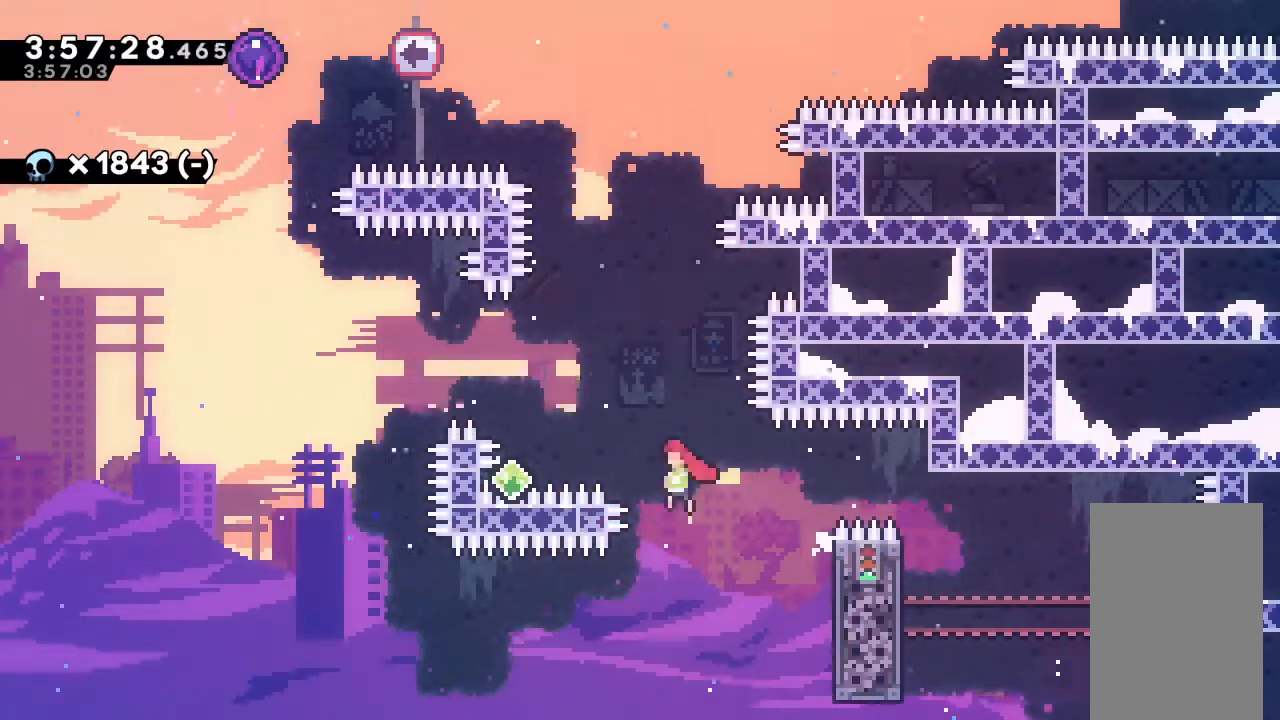
{"keys": ["dash", "grab", "left"], "events": [[100, "jump", "up"], [167, "dash", "down"], [500, "up", "up"]]}
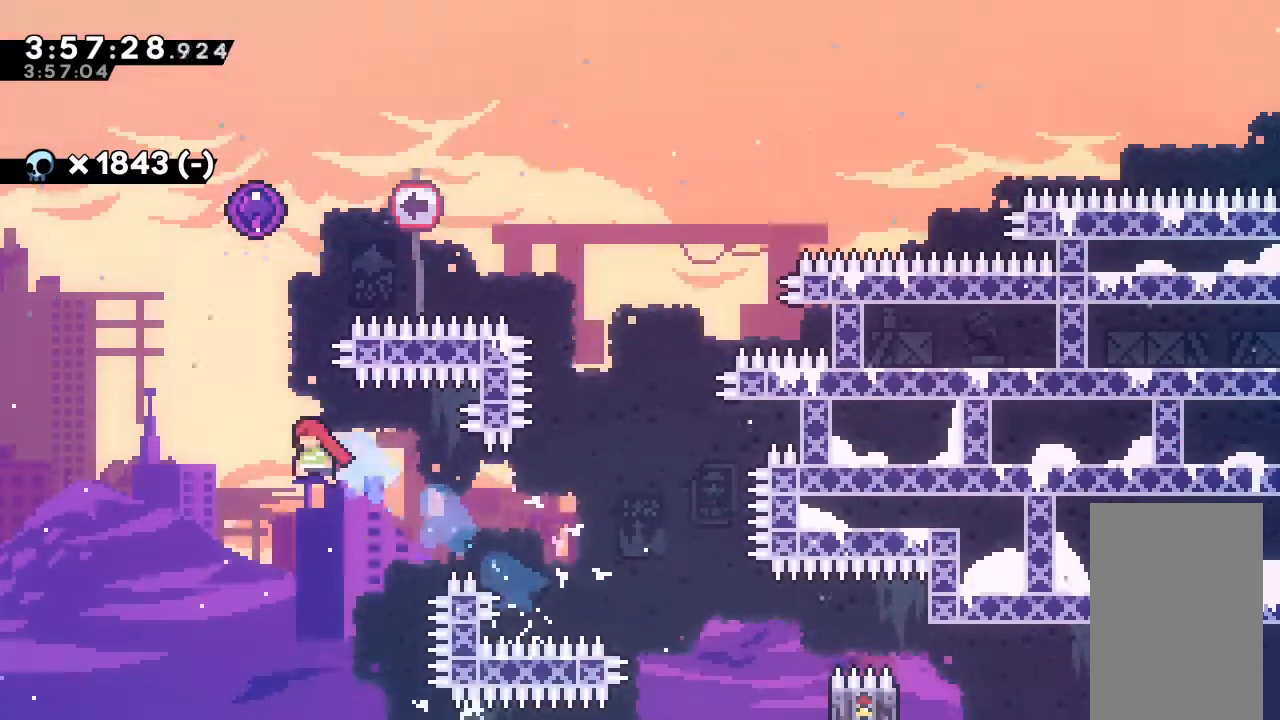
{"keys": ["dash", "grab", "left", "up"], "events": [[33, "dash", "up"], [67, "left", "up"], [133, "dash", "down"], [133, "up", "down"], [433, "left", "down"]]}
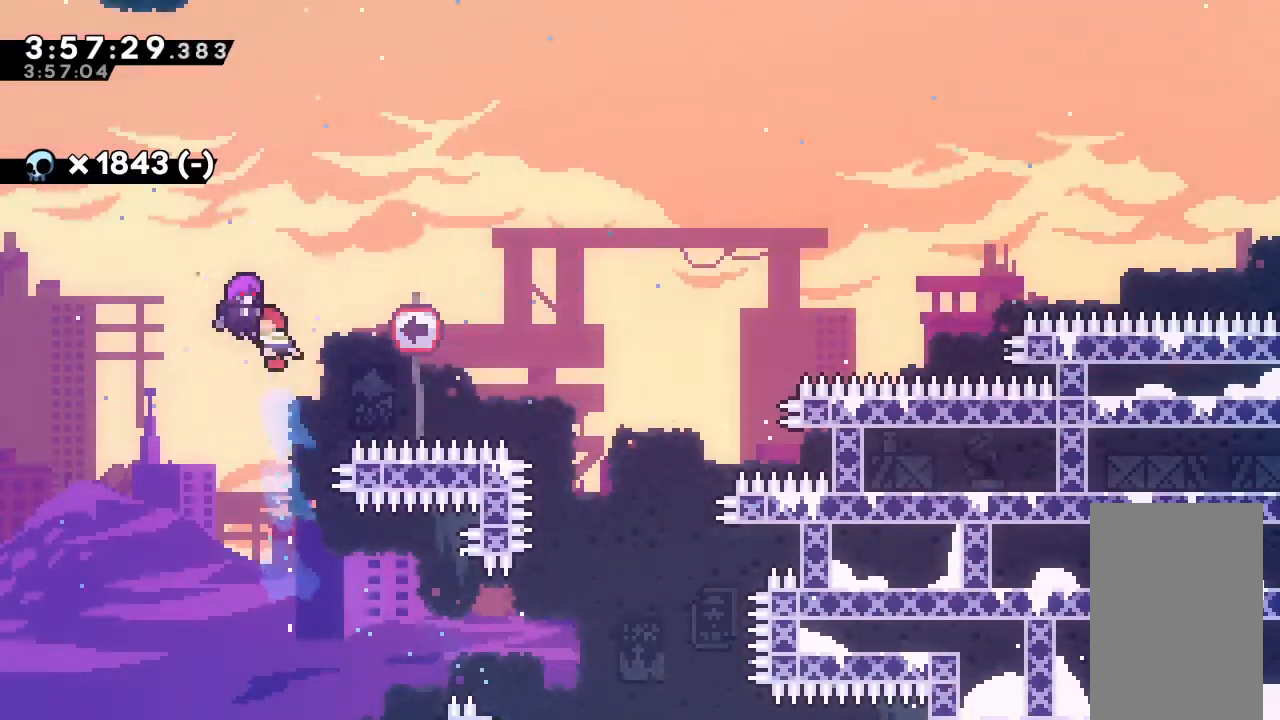
{"keys": [], "events": [[100, "left", "up"], [167, "up", "up"], [267, "dash", "up"], [267, "grab", "up"]]}
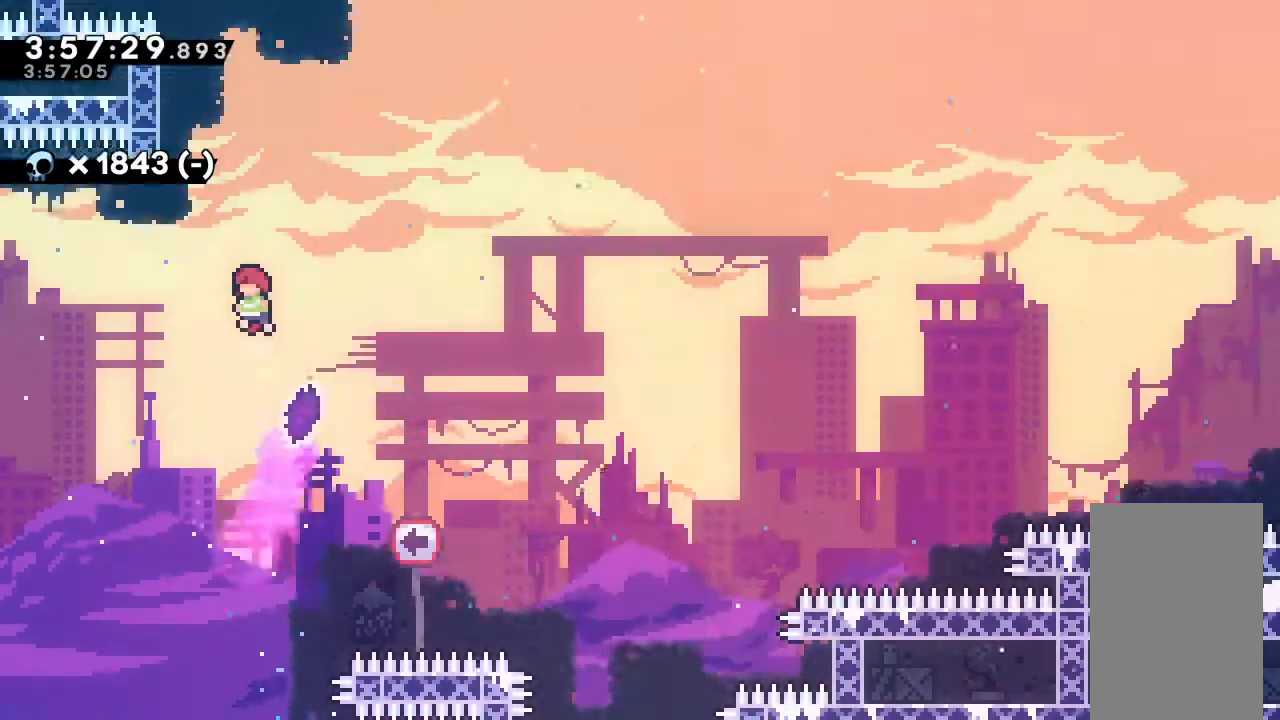
{"keys": ["grab", "left", "up"], "events": [[67, "left", "down"], [133, "up", "down"], [233, "grab", "down"]]}
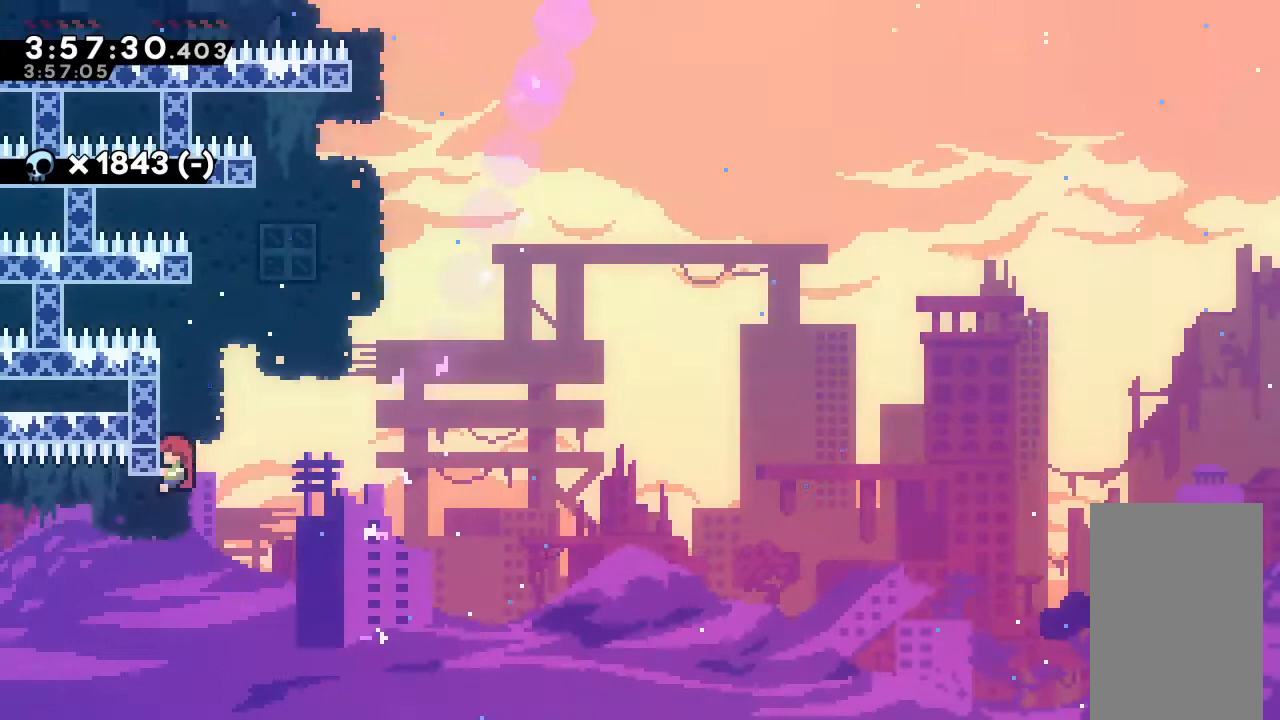
{"keys": ["grab"], "events": [[200, "left", "up"], [400, "up", "up"]]}
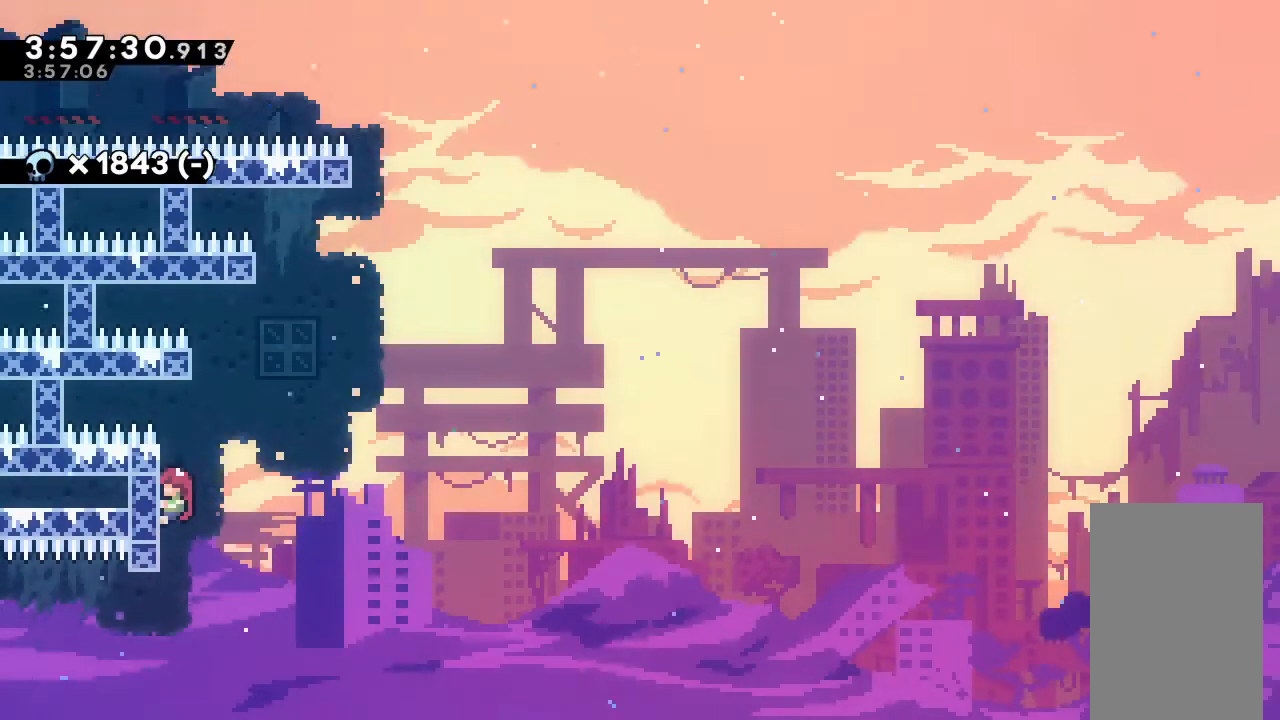
{"keys": ["jump"], "events": [[100, "up", "down"], [300, "up", "up"], [400, "grab", "up"], [433, "jump", "down"]]}
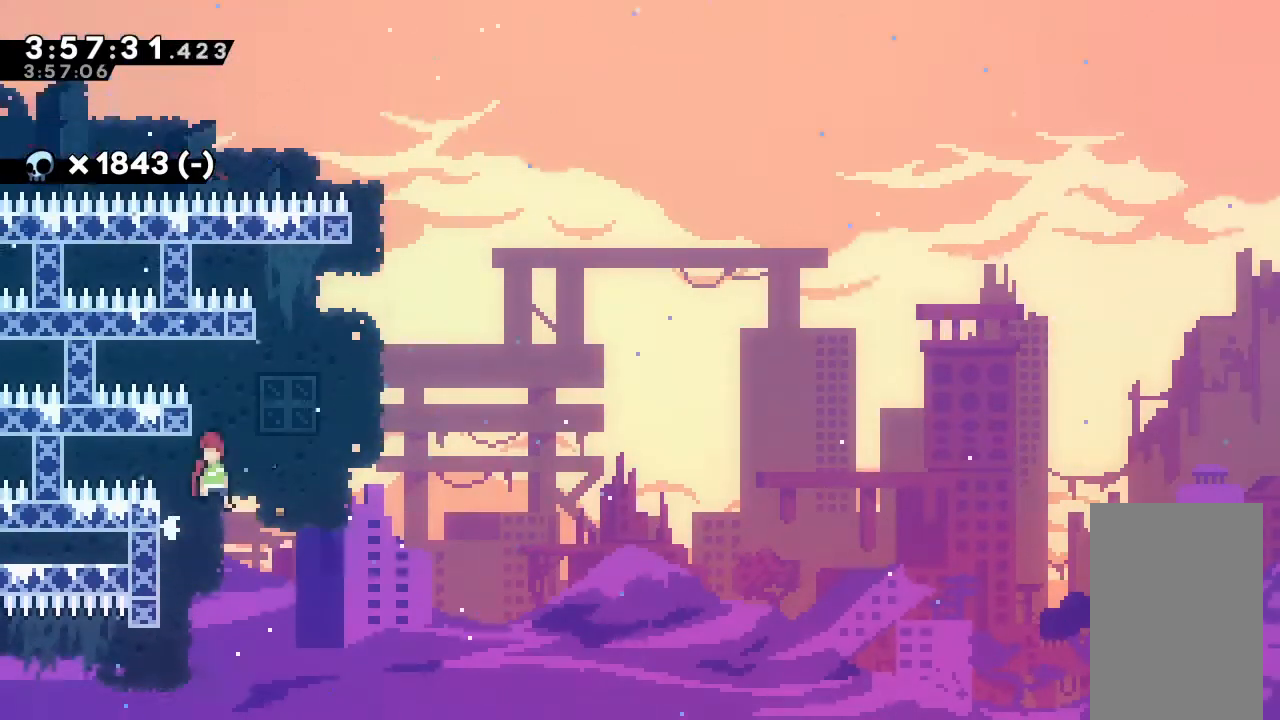
{"keys": ["grab"], "events": [[100, "grab", "down"], [133, "left", "down"], [167, "jump", "up"], [367, "left", "up"]]}
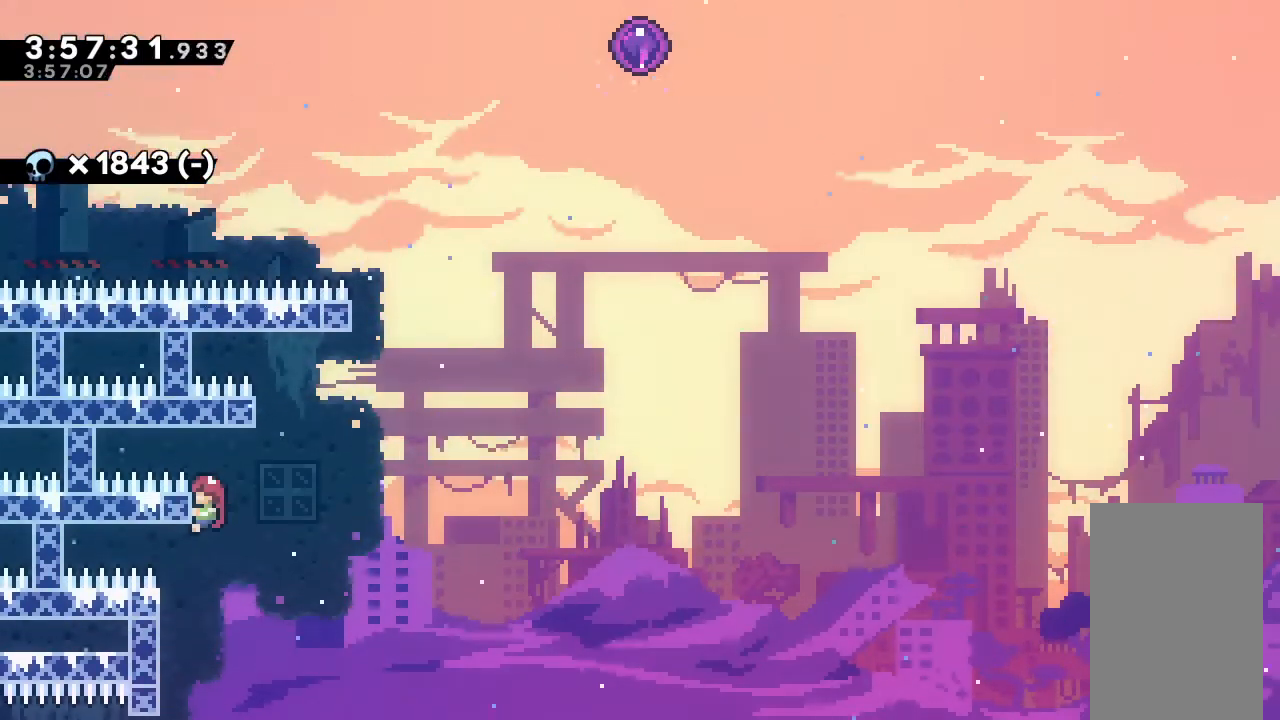
{"keys": ["grab", "jump", "left", "up"], "events": [[367, "jump", "down"], [367, "right", "down"], [367, "up", "down"], [467, "left", "down"], [467, "right", "up"]]}
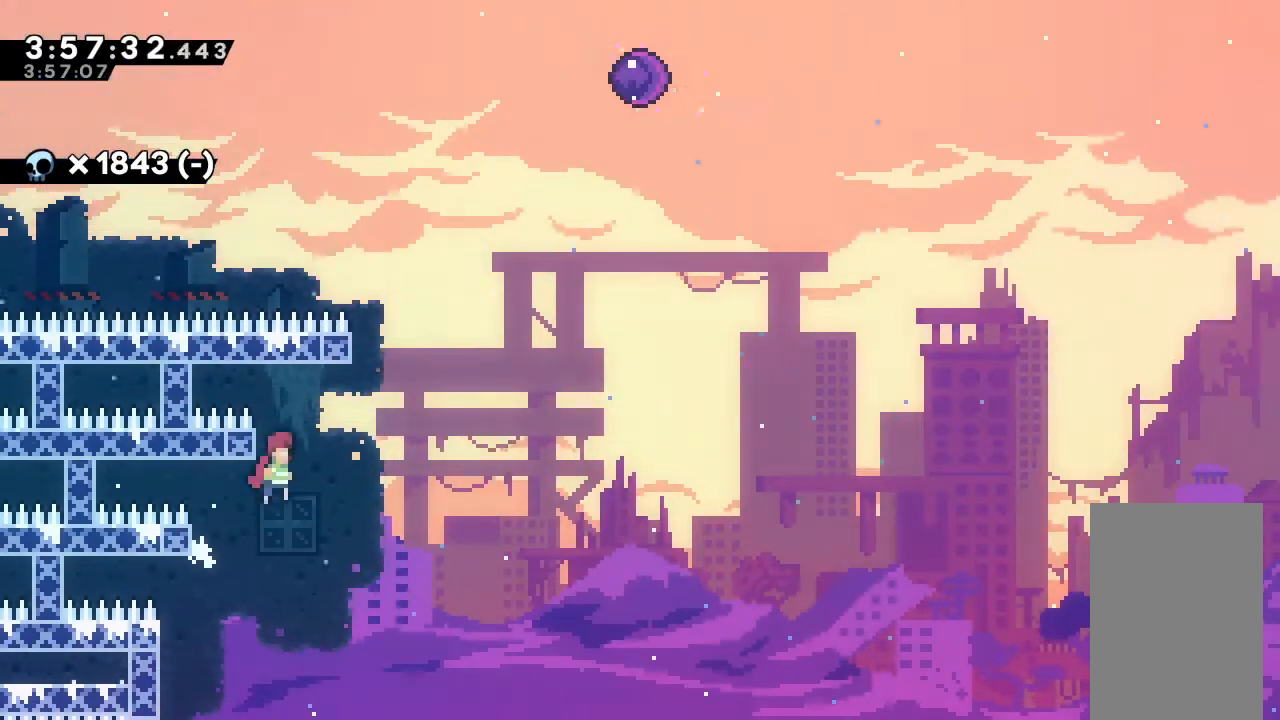
{"keys": ["grab"], "events": [[400, "jump", "up"], [400, "left", "up"], [400, "up", "up"]]}